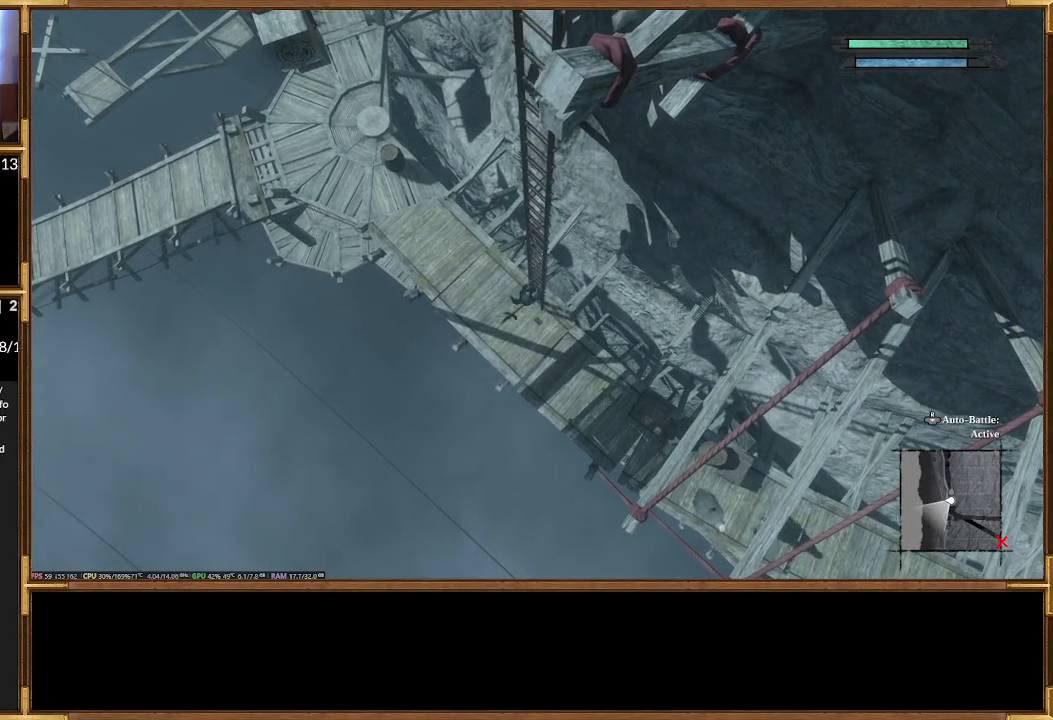
Gameplay with a controller (PlayStation layout); each line is a JSON object with the inputs held at the frame after it. "events" lists button and stick changes between this image and that frame as [ms after this image, input, new state], when the widget could be followed in between. Not read: left_stick right_stick.
{"buttons": ["R2"], "events": [[100, "R2", "down"]]}
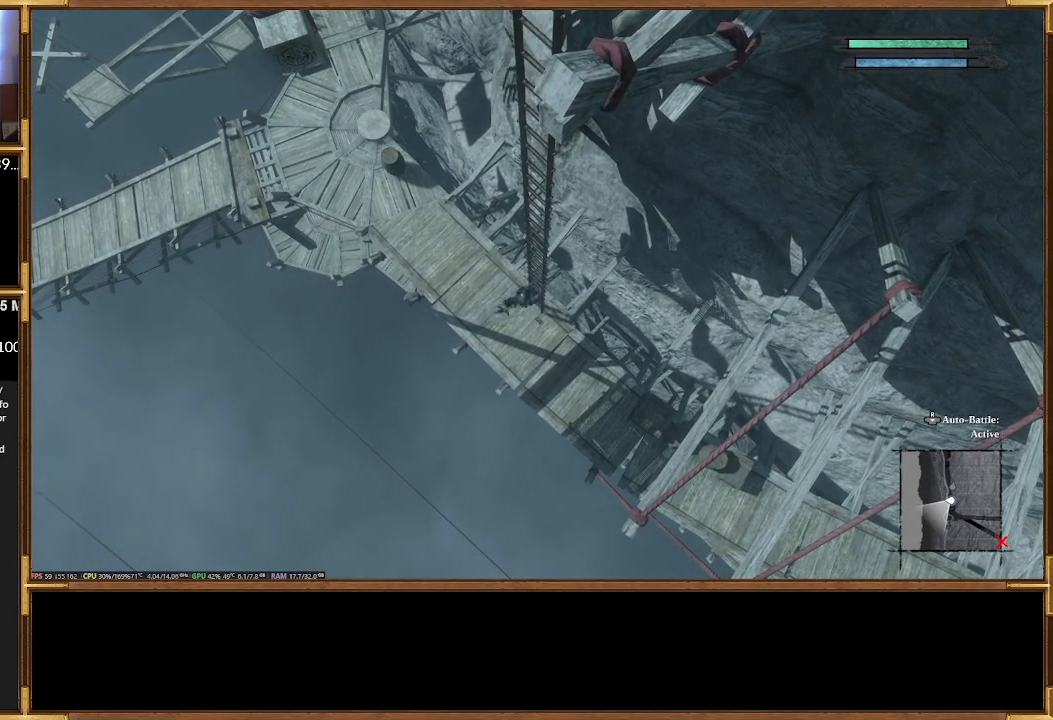
{"buttons": ["R2"], "events": []}
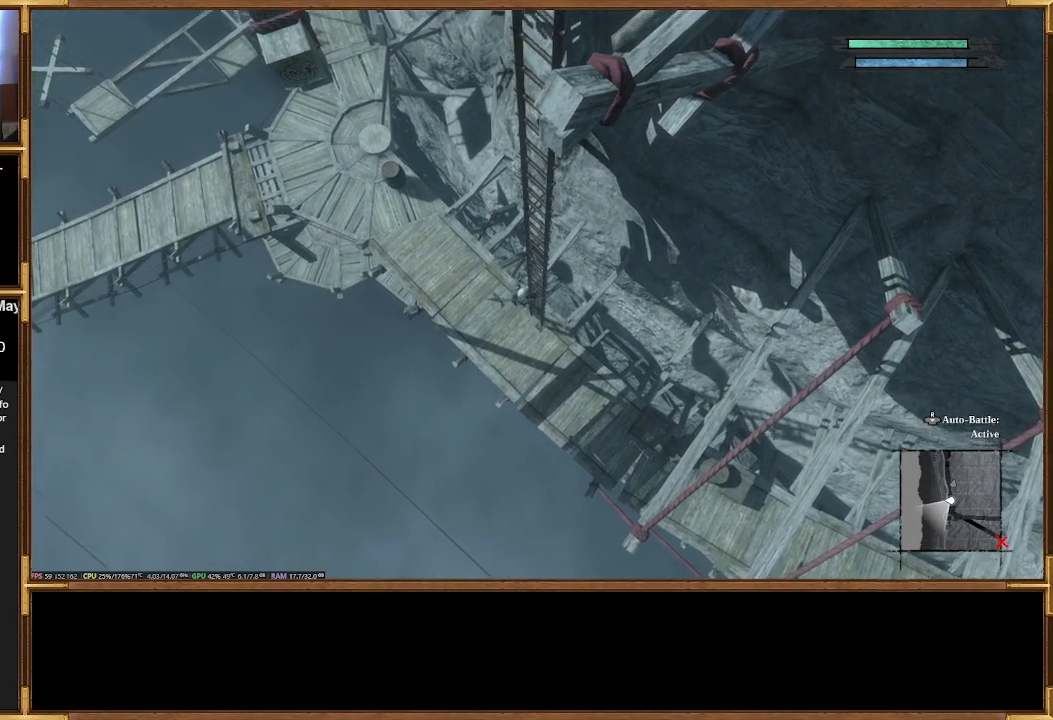
{"buttons": ["R2"], "events": []}
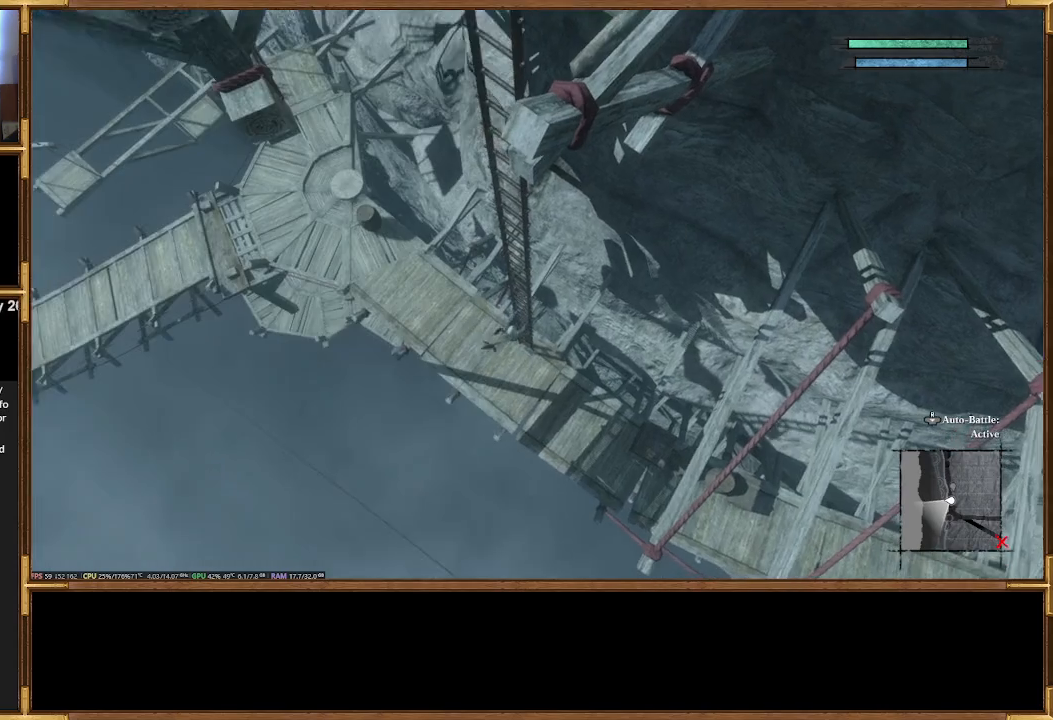
{"buttons": ["R2"], "events": []}
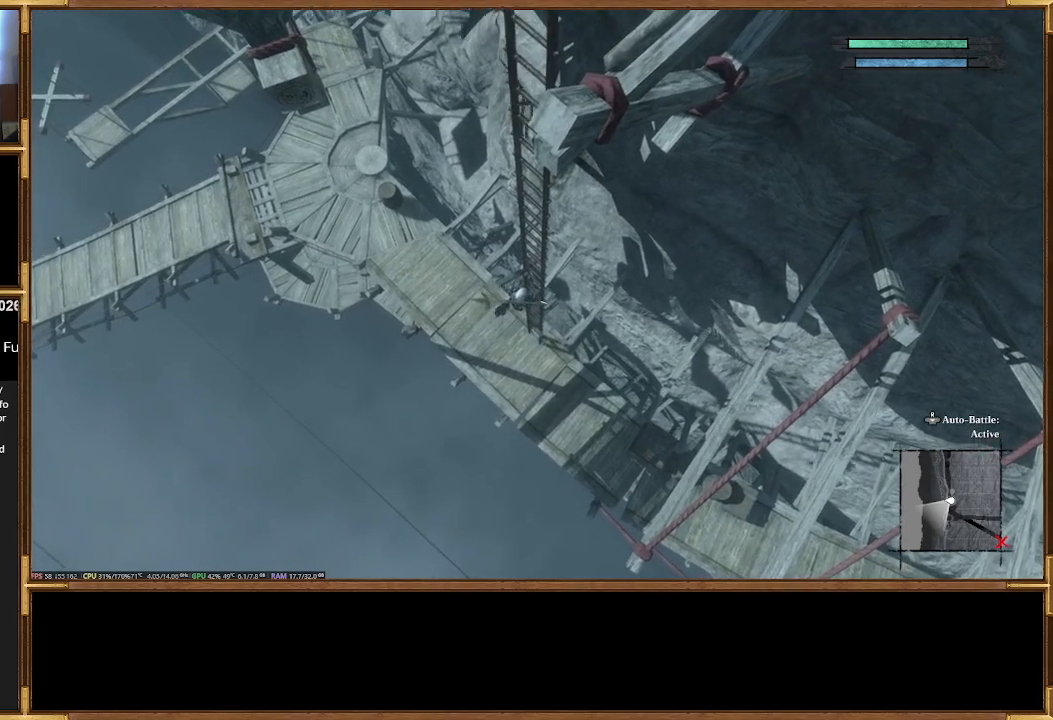
{"buttons": ["R2"], "events": []}
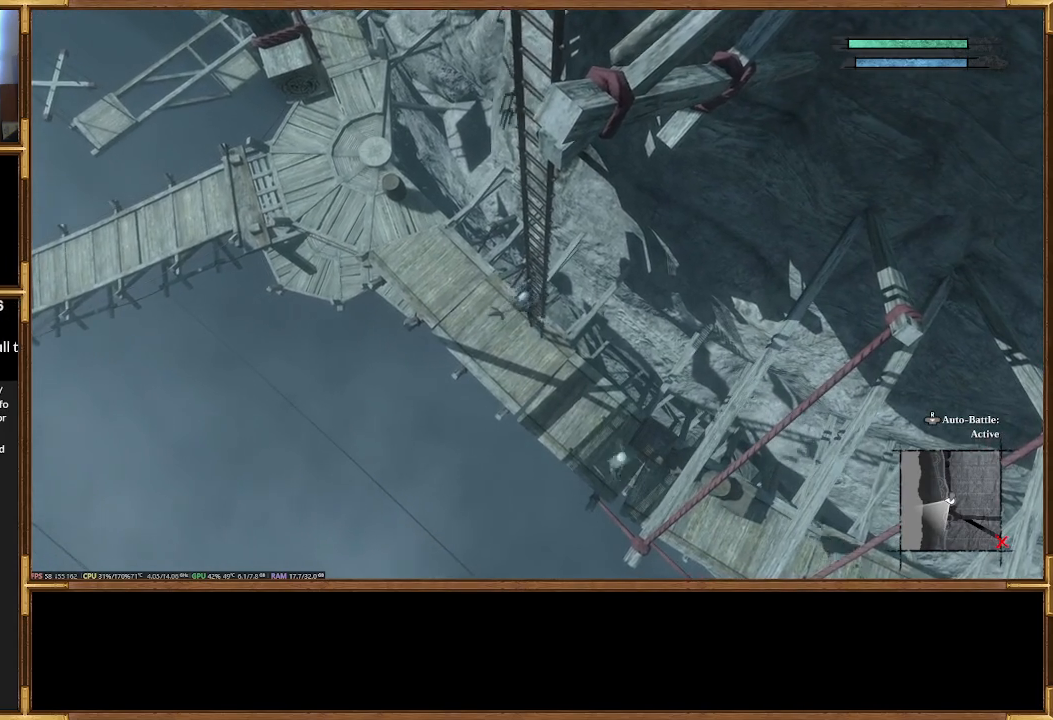
{"buttons": ["R2"], "events": []}
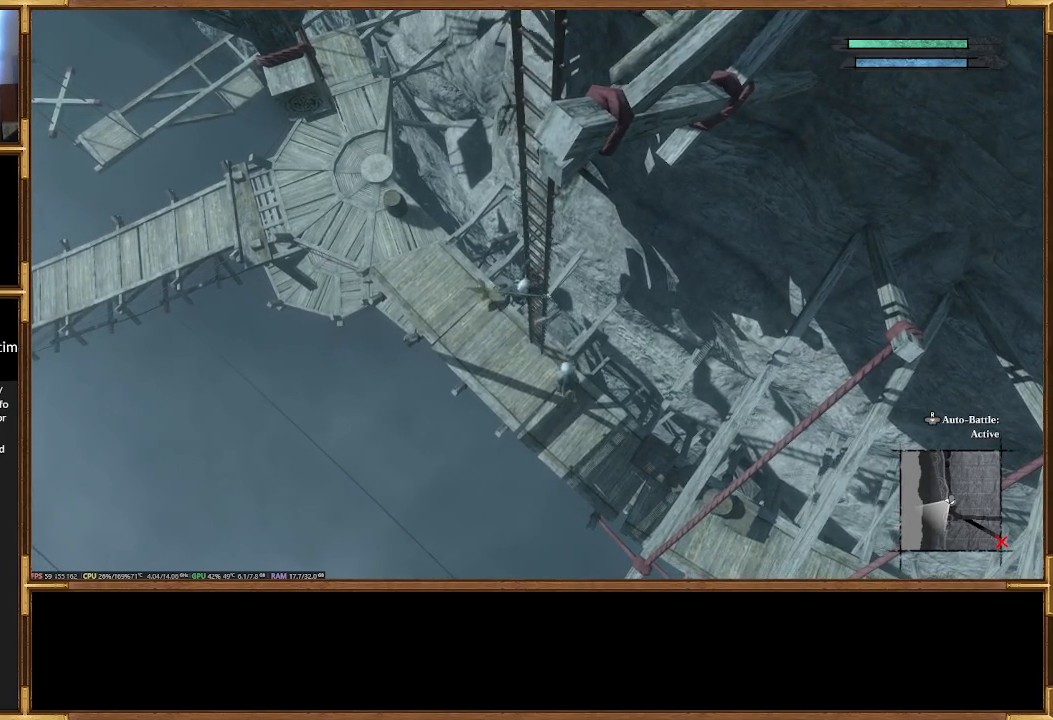
{"buttons": ["R2"], "events": []}
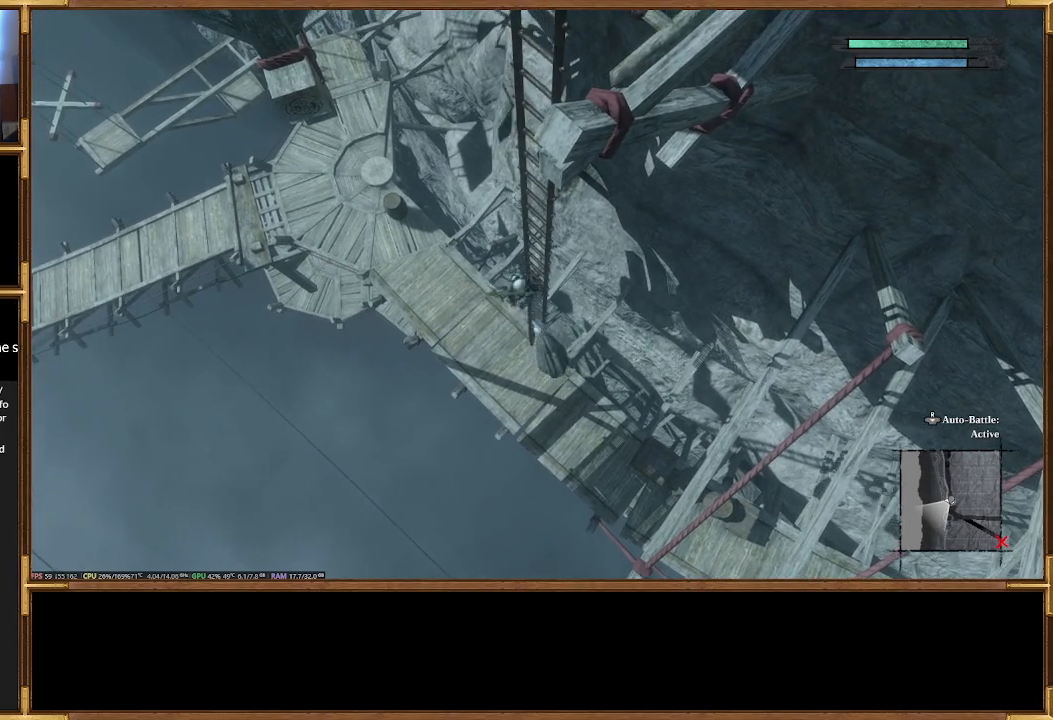
{"buttons": ["R2"], "events": []}
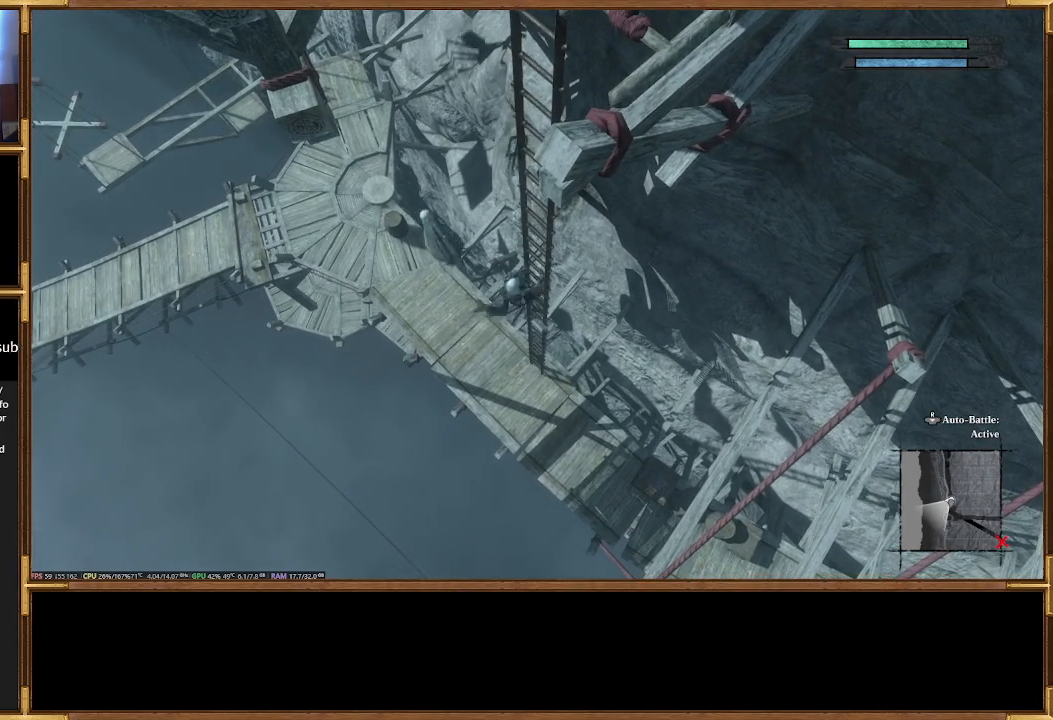
{"buttons": ["R2"], "events": []}
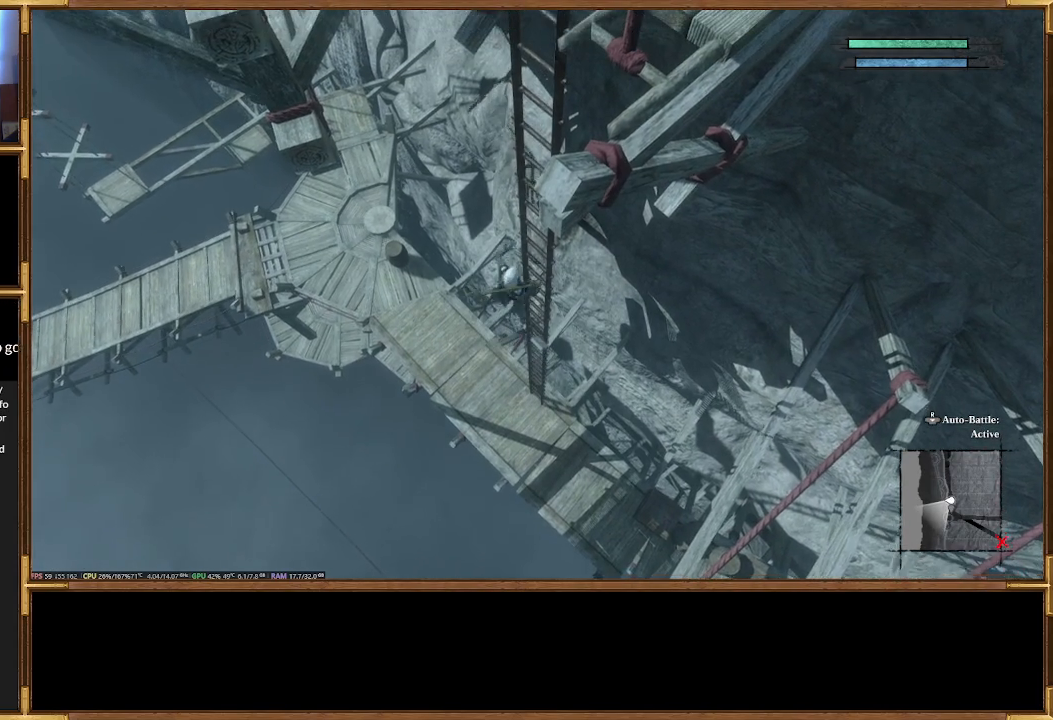
{"buttons": ["R2"], "events": []}
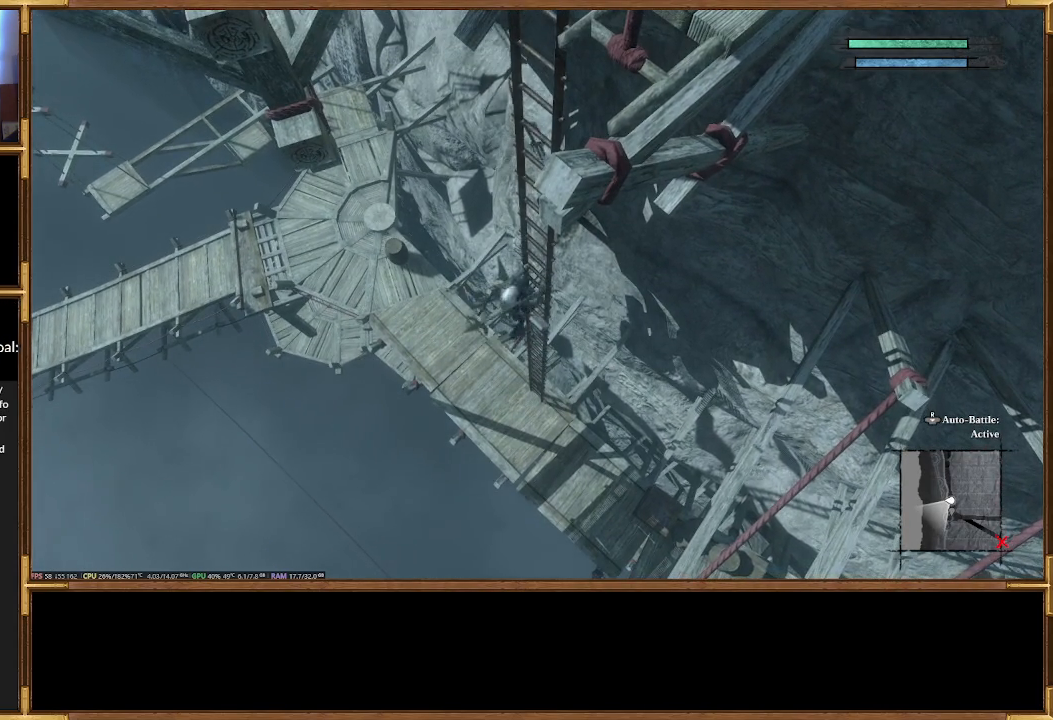
{"buttons": ["R2"], "events": []}
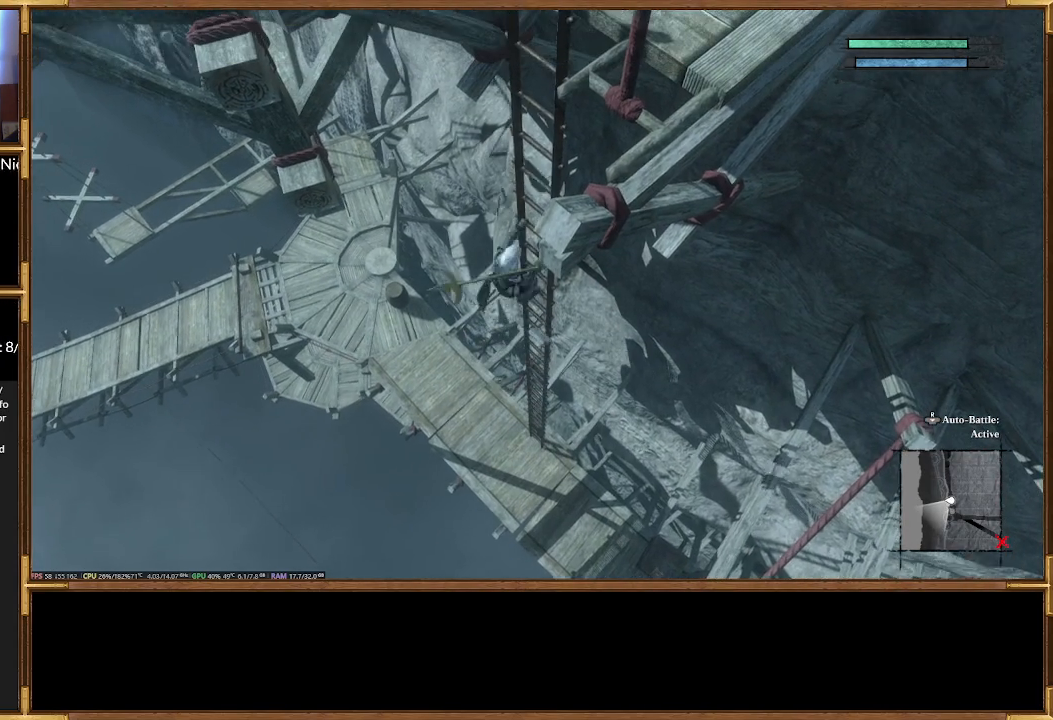
{"buttons": ["R2"], "events": []}
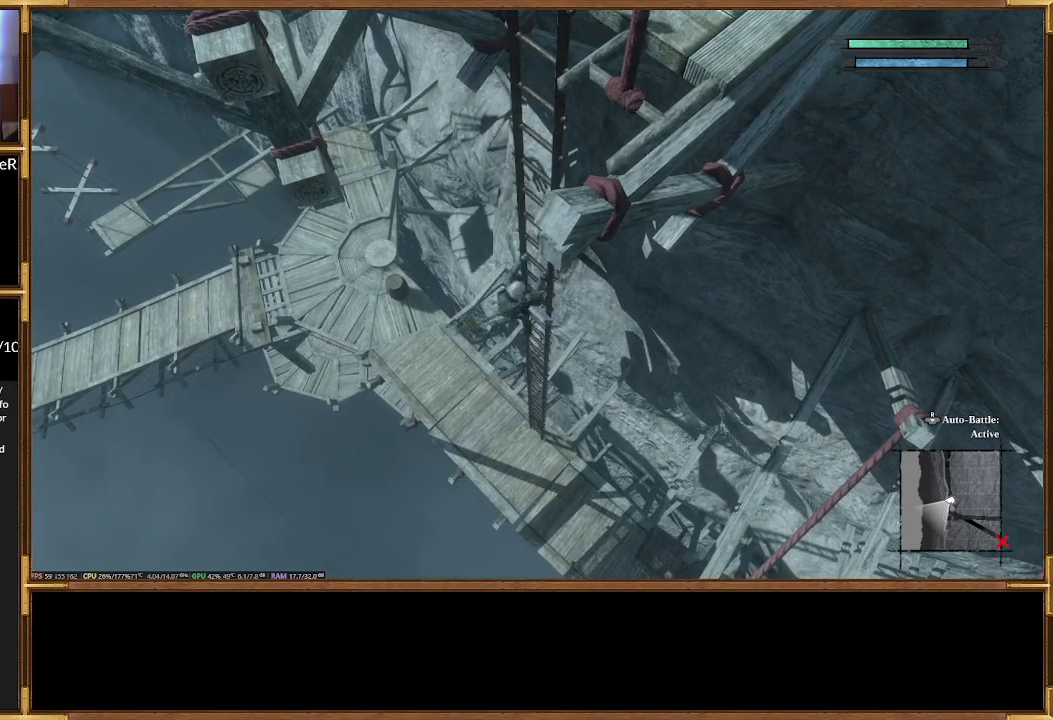
{"buttons": ["R2"], "events": []}
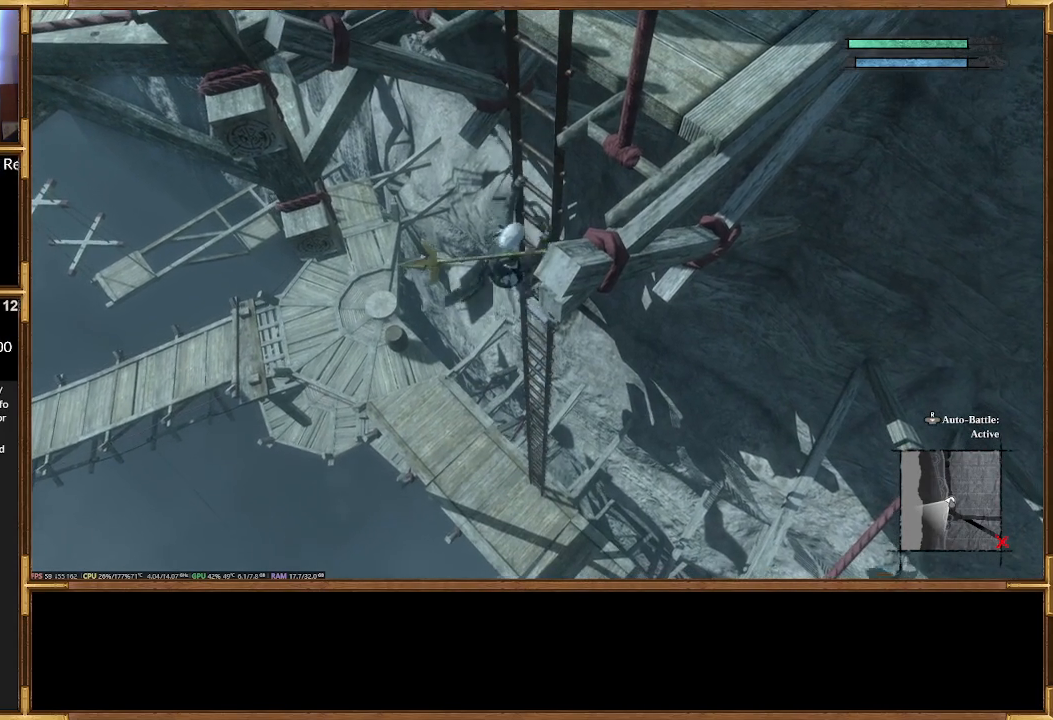
{"buttons": ["R2"], "events": []}
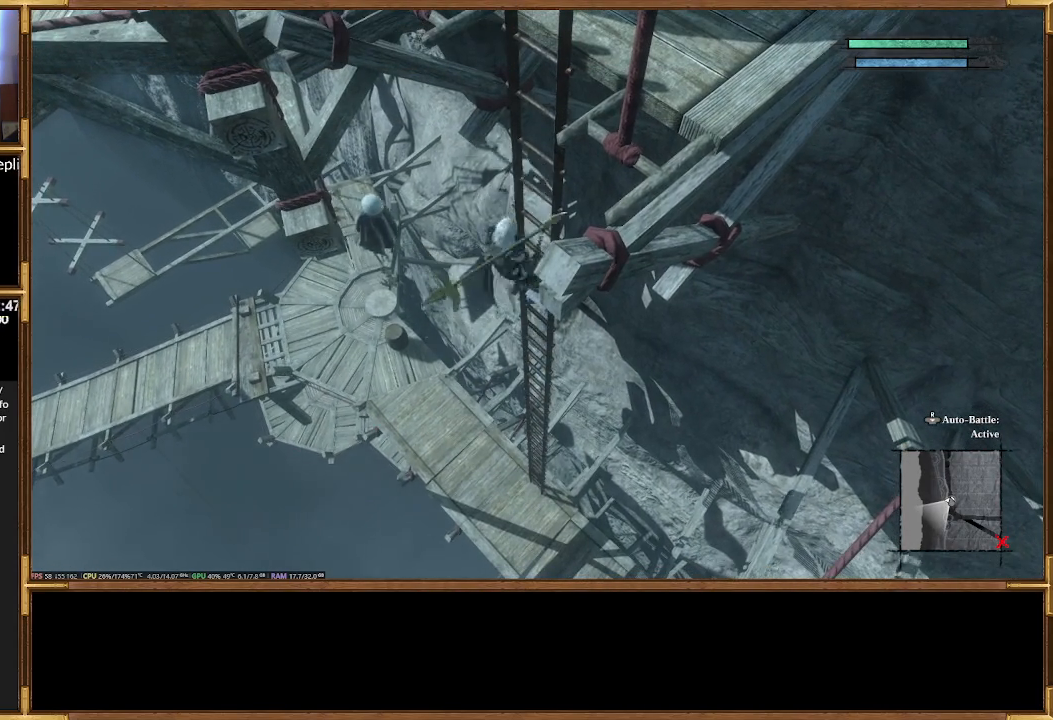
{"buttons": ["R2"], "events": []}
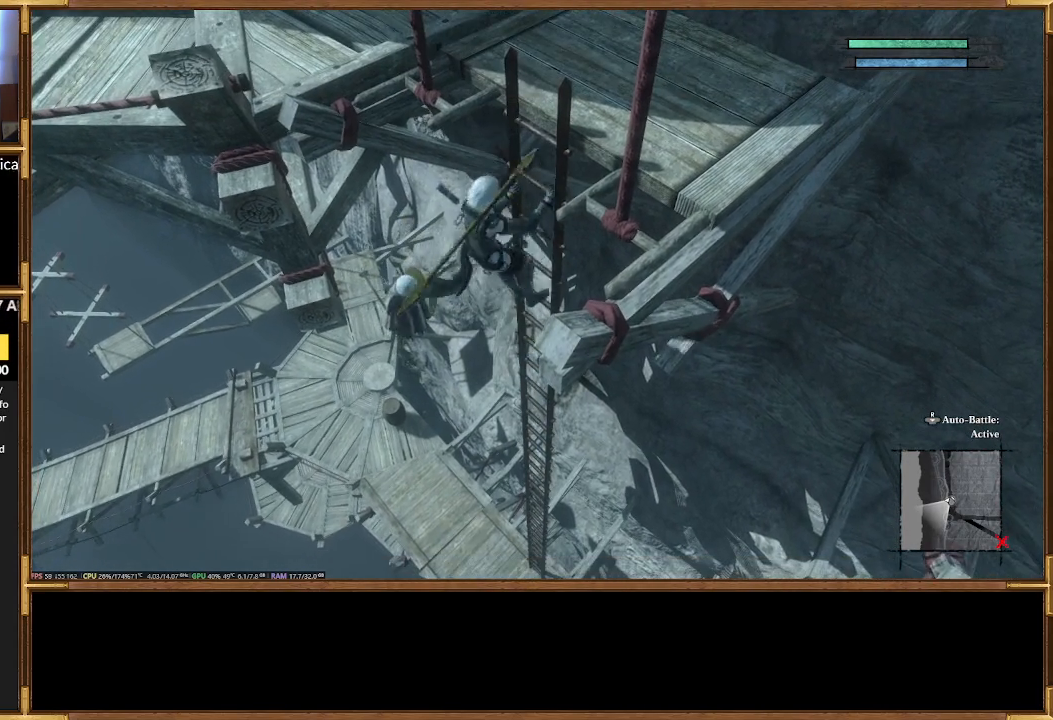
{"buttons": ["R2"], "events": []}
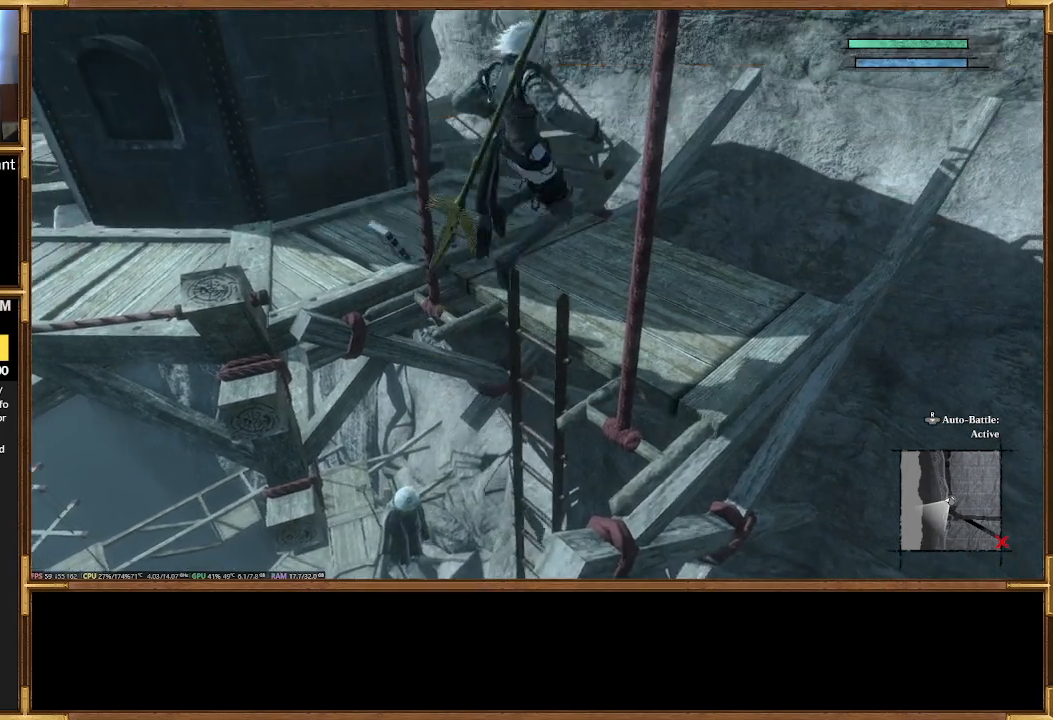
{"buttons": [], "events": [[100, "R2", "up"]]}
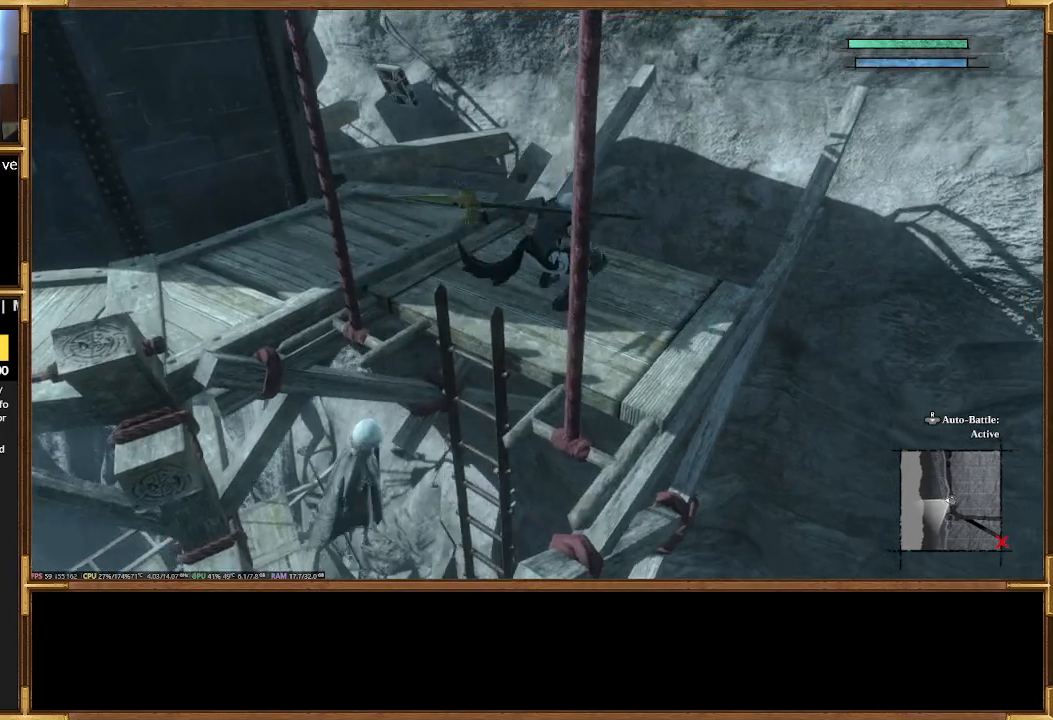
{"buttons": [], "events": []}
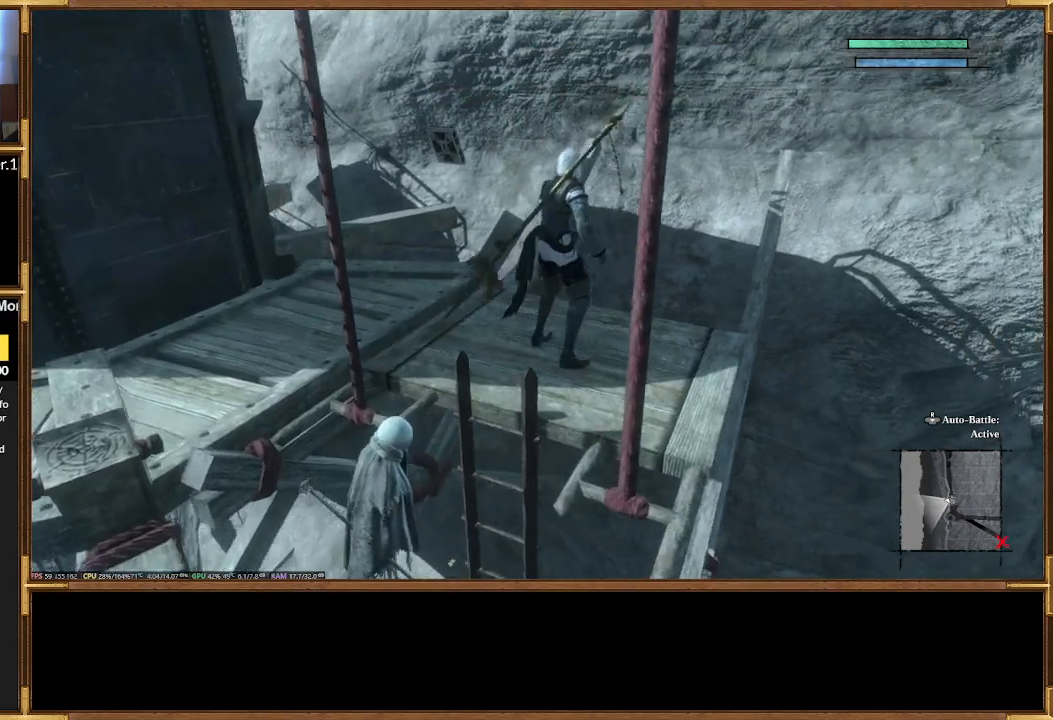
{"buttons": [], "events": []}
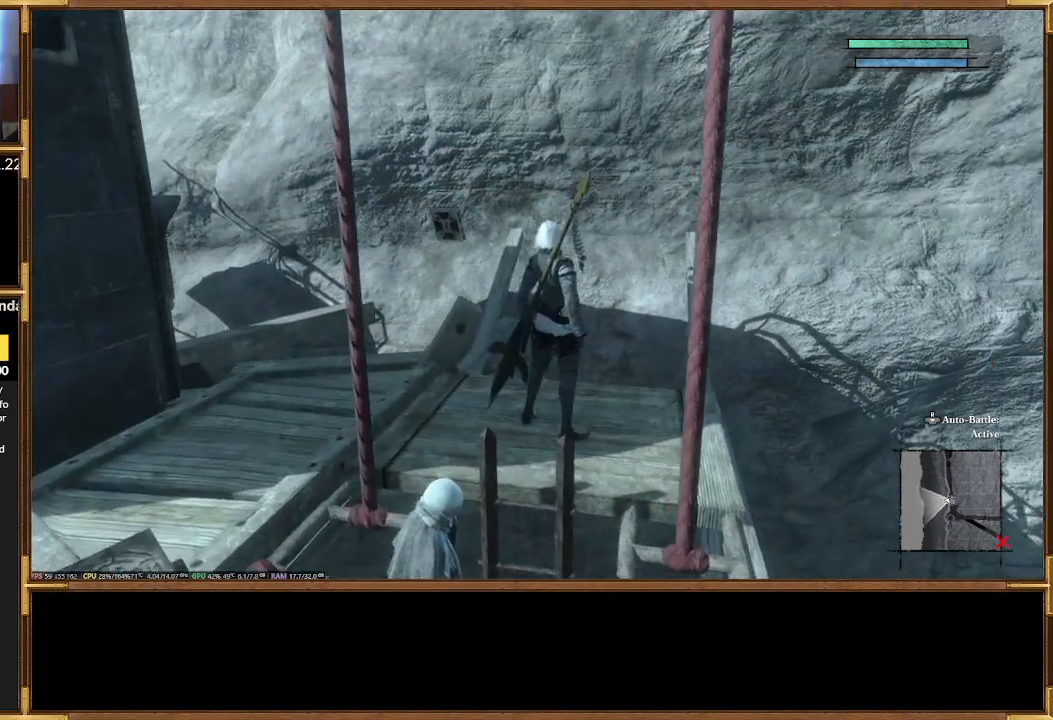
{"buttons": [], "events": []}
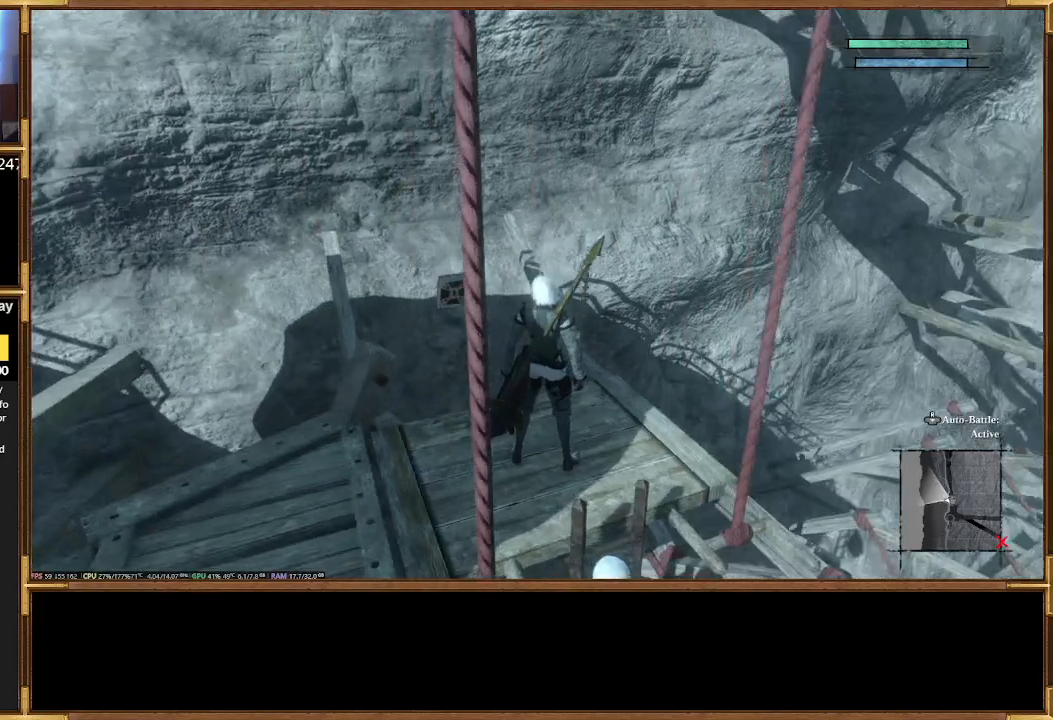
{"buttons": [], "events": []}